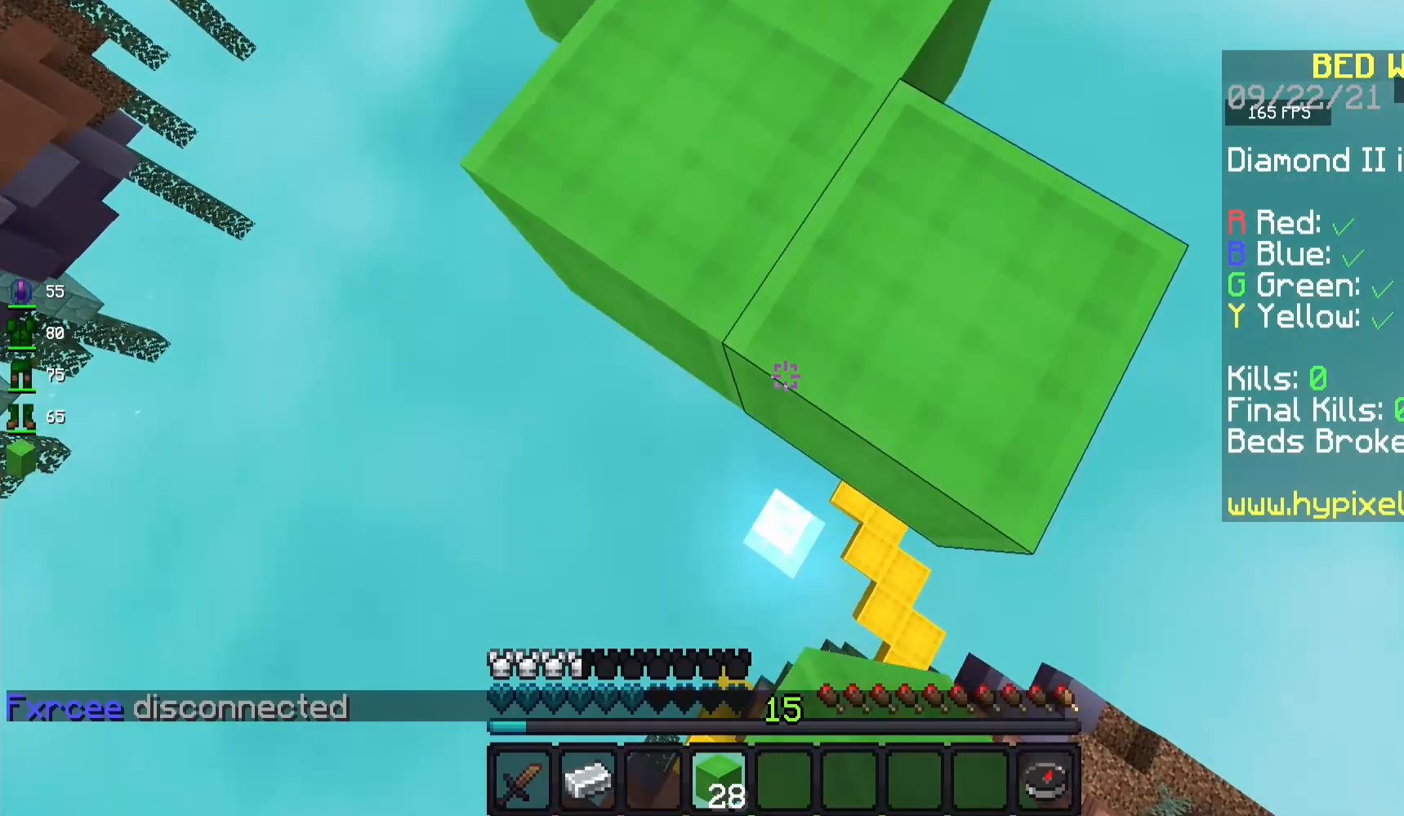
Gameplay with keyboard and mouse; each line is a JSON object with the keys and mouse buttons held at the frame after it. "events" lists presses ("down") and releases ("up") of "a", "d", "s", "space", "w", "mouse_left" and "mouse_right" between this image and that frame as [ms after this image, input, new state], when the widget could be followed in between. "mouse_left", "mouse_right" = the "left", "right" buttons of the "mouse" list. No other keys are recorded. Fast repeated clicks can show as one long hold. Mouse movement is not recorded.
{"keys": ["s"], "mouse": ["right"], "events": [[67, "d", "down"], [250, "d", "up"]]}
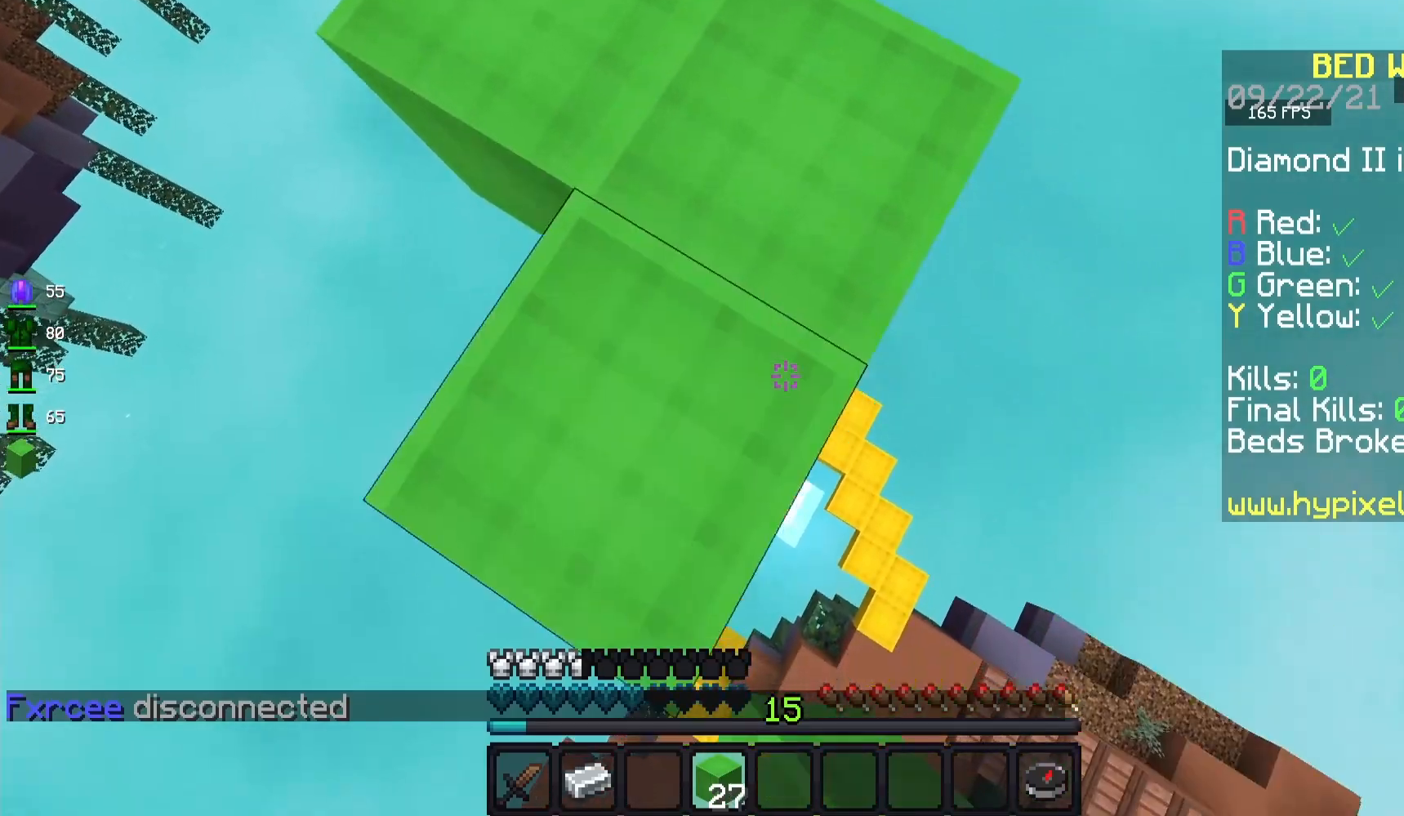
{"keys": ["s"], "mouse": ["right"], "events": [[233, "d", "down"], [383, "d", "up"]]}
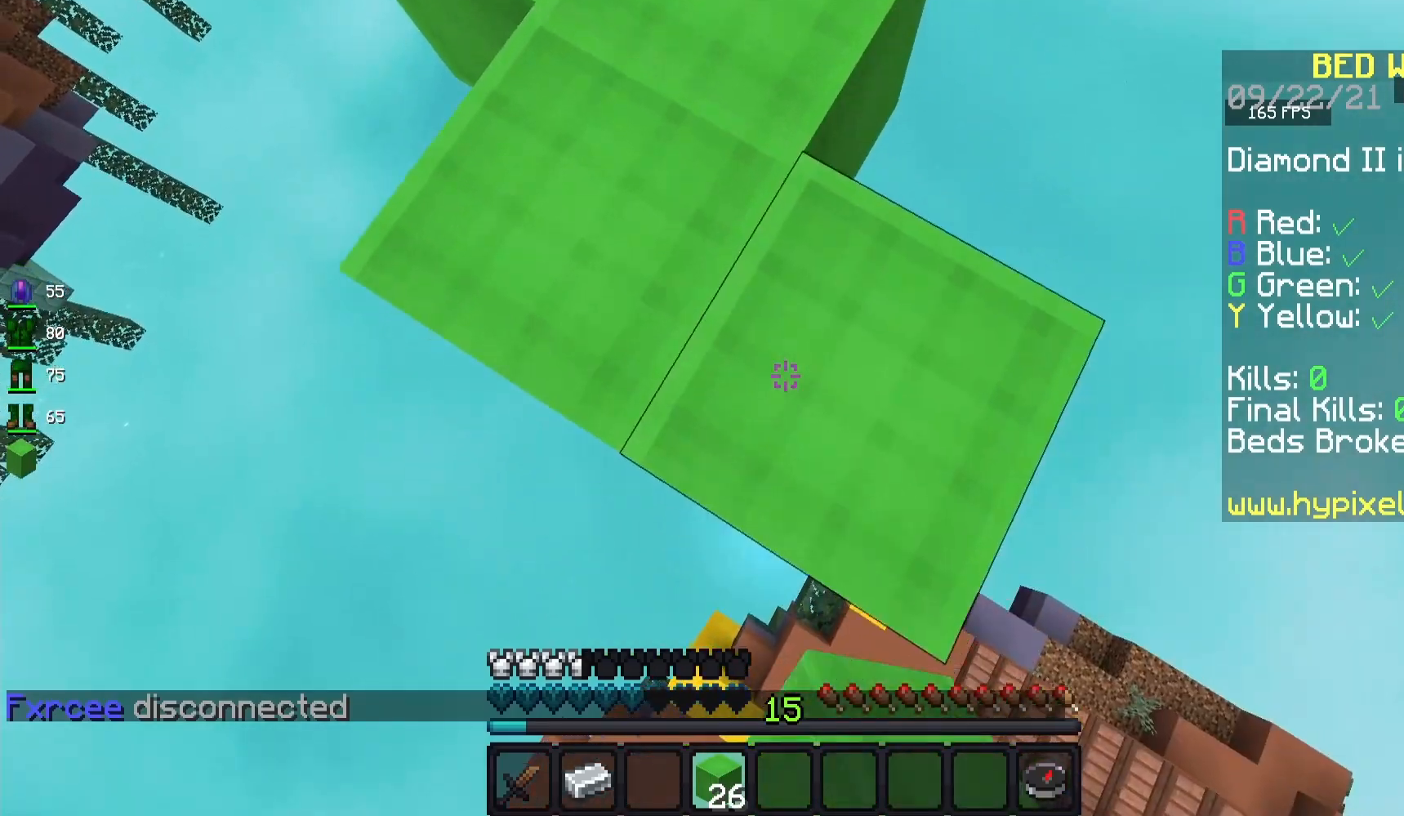
{"keys": ["d", "s"], "mouse": ["right"], "events": [[67, "a", "down"], [217, "a", "up"], [300, "d", "down"]]}
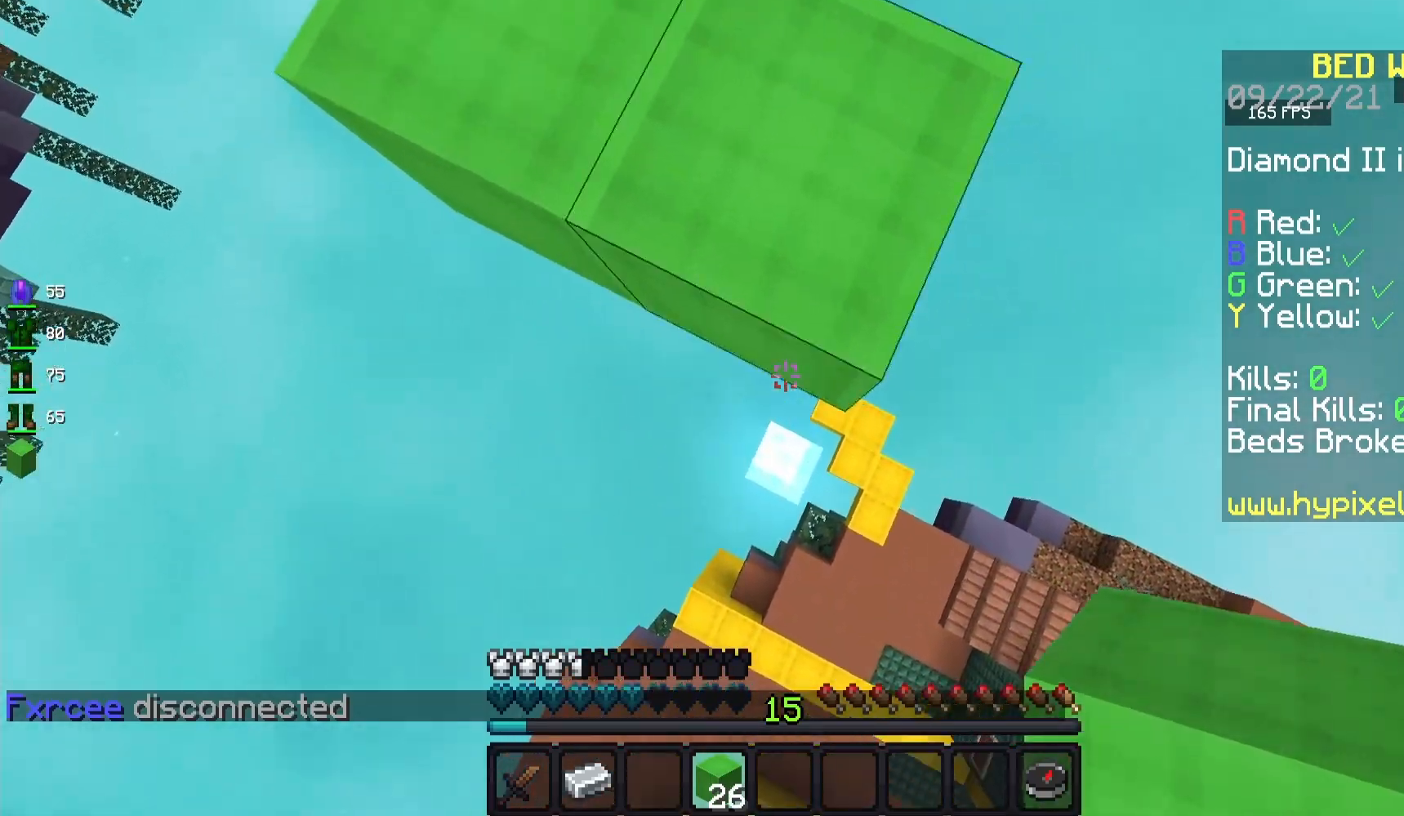
{"keys": ["s"], "mouse": ["right"], "events": [[17, "d", "up"], [217, "d", "down"], [400, "d", "up"]]}
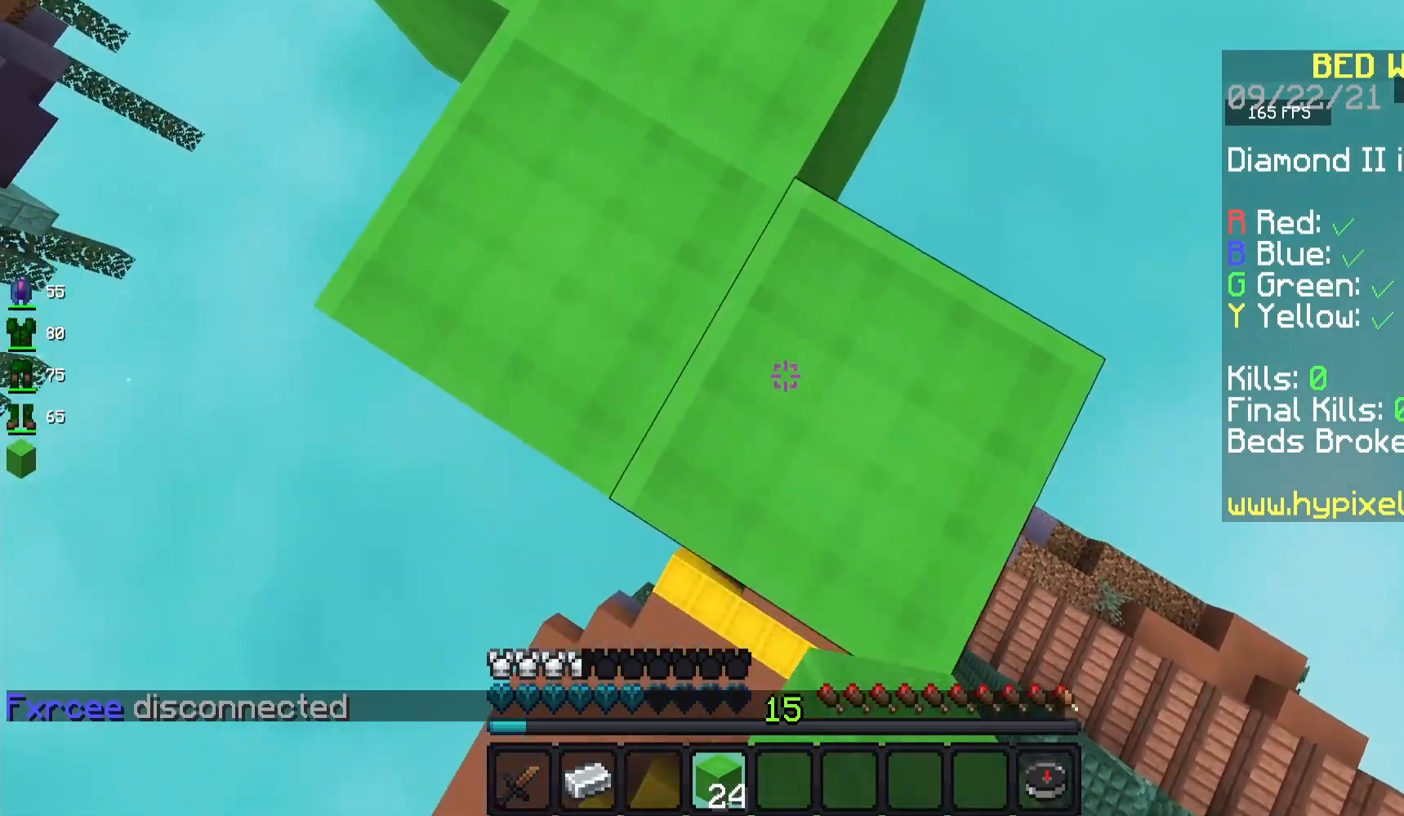
{"keys": ["d", "s"], "mouse": ["right"], "events": [[50, "a", "down"], [267, "a", "up"], [317, "d", "down"]]}
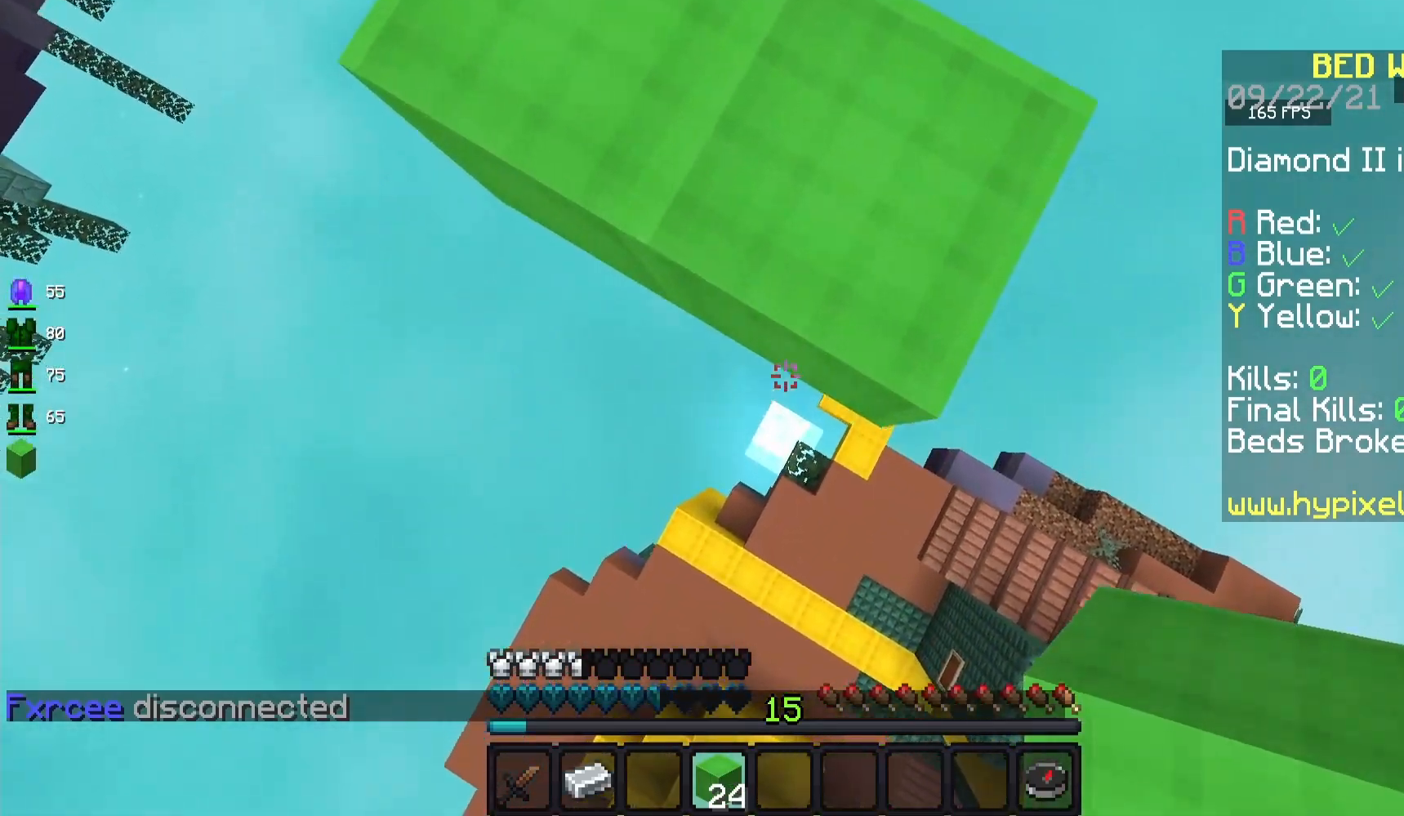
{"keys": ["a", "s"], "mouse": ["right"], "events": [[117, "d", "up"], [300, "a", "down"]]}
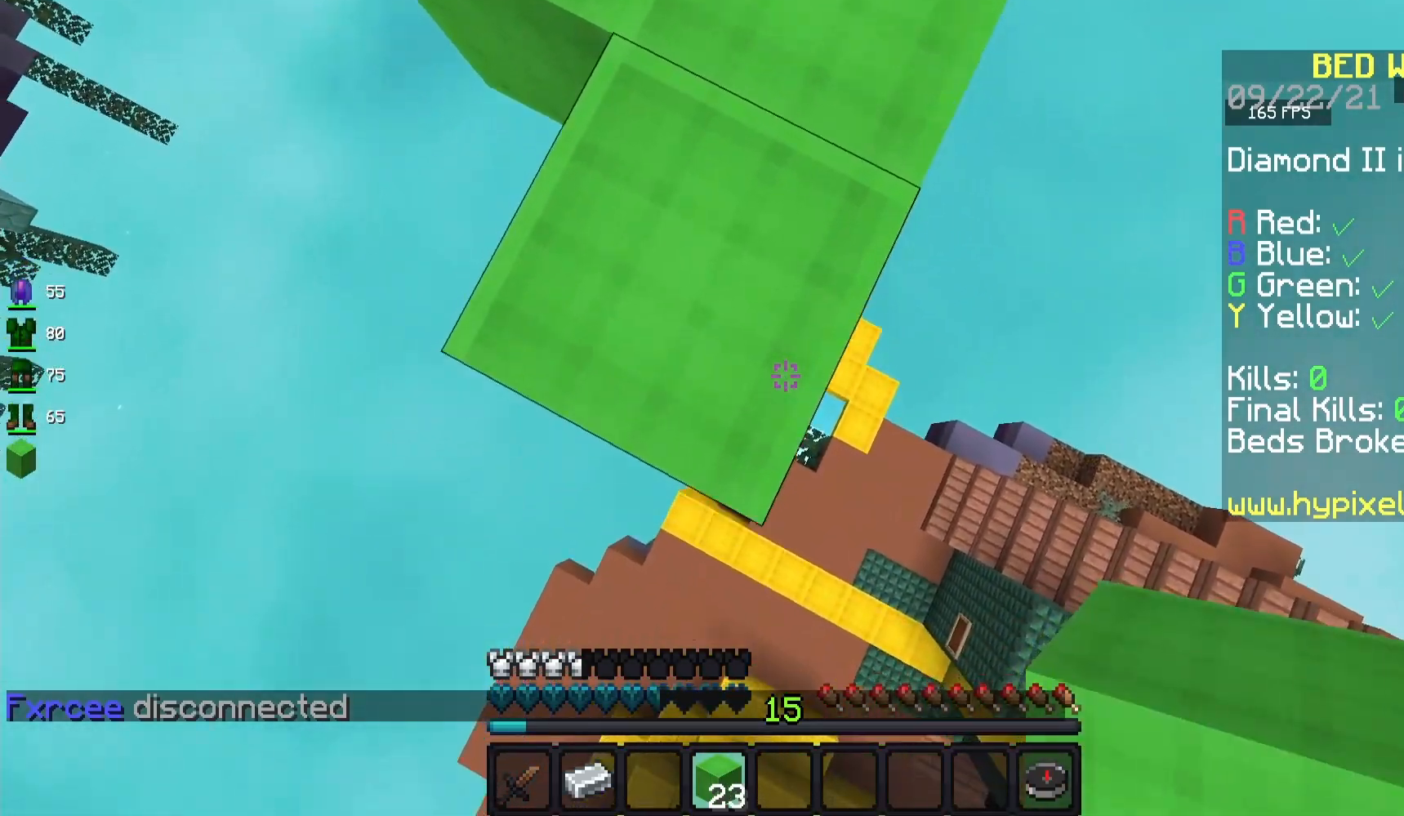
{"keys": ["a", "s"], "mouse": ["right"], "events": [[67, "a", "up"], [283, "a", "down"]]}
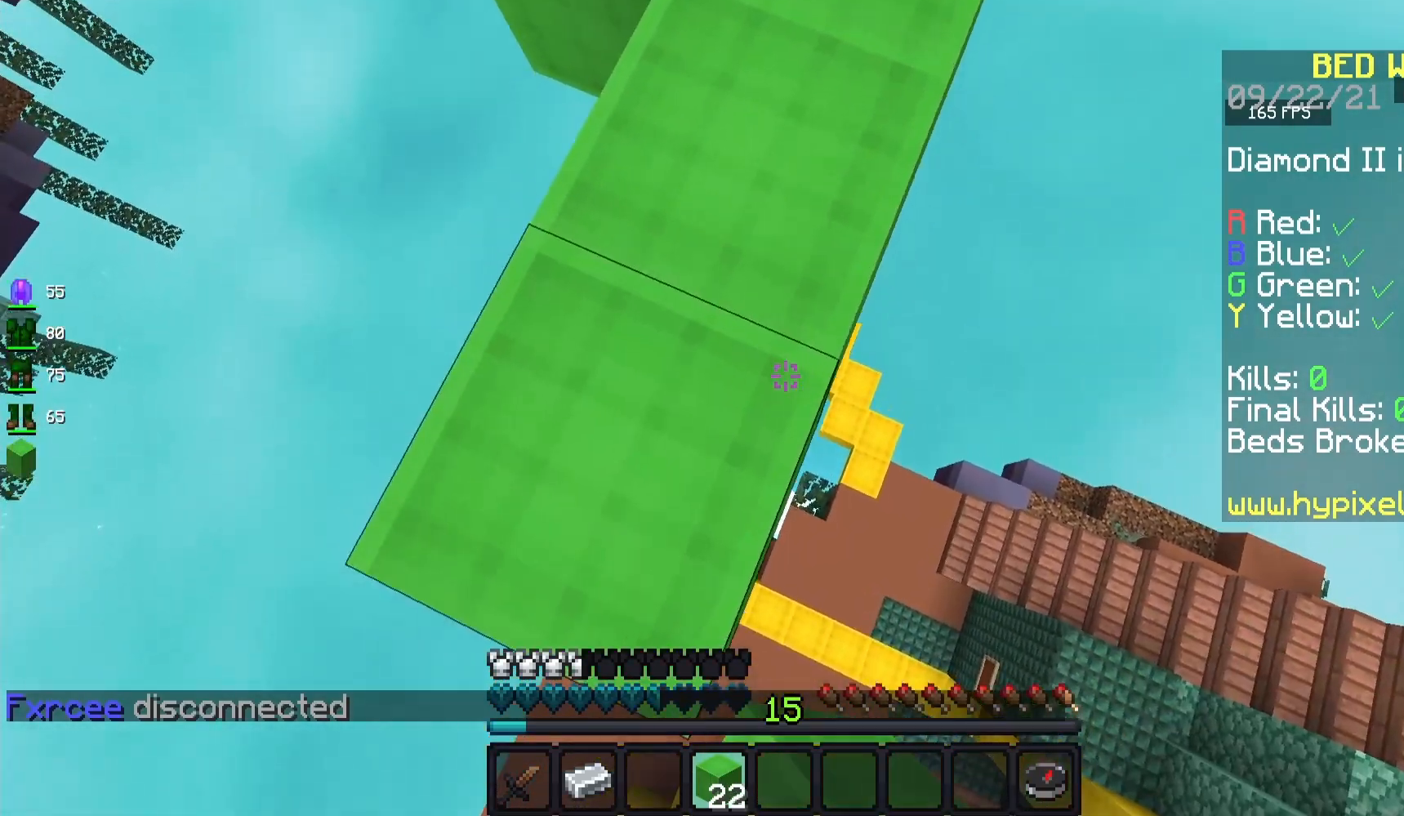
{"keys": ["s"], "mouse": [], "events": [[317, "mouse_right", "up"], [367, "a", "up"]]}
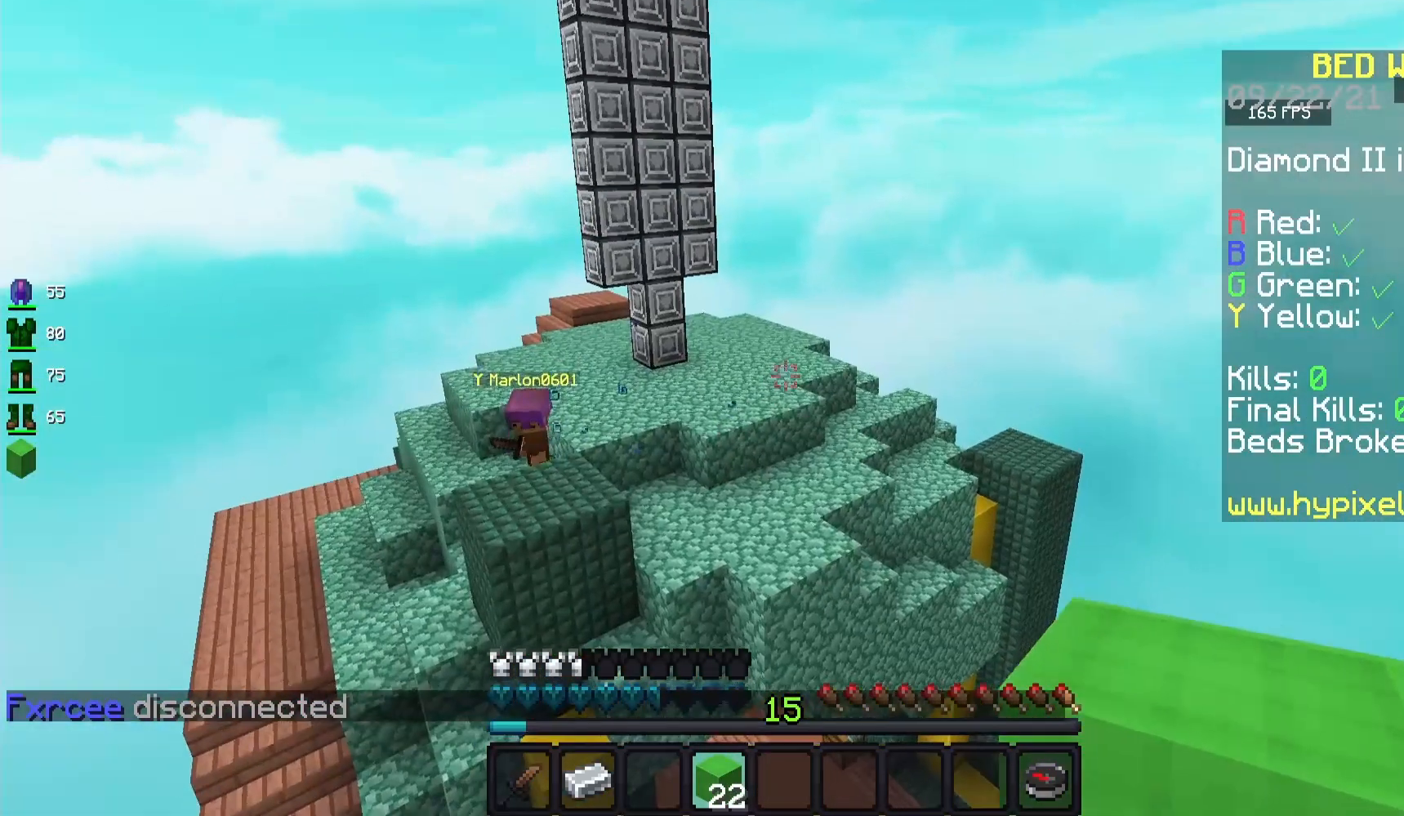
{"keys": ["a", "s"], "mouse": [], "events": [[200, "a", "down"]]}
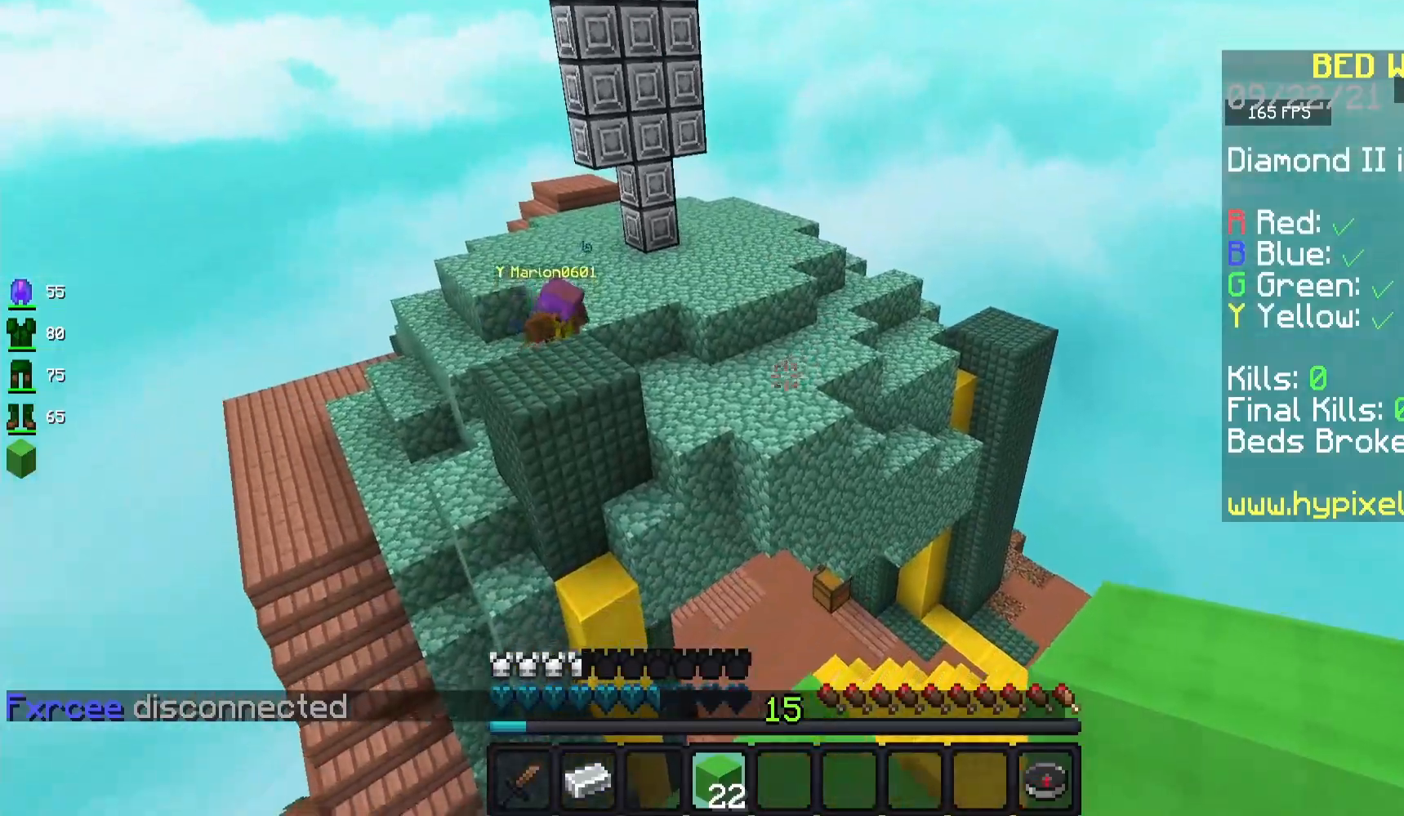
{"keys": [], "mouse": [], "events": [[17, "s", "up"], [200, "a", "up"]]}
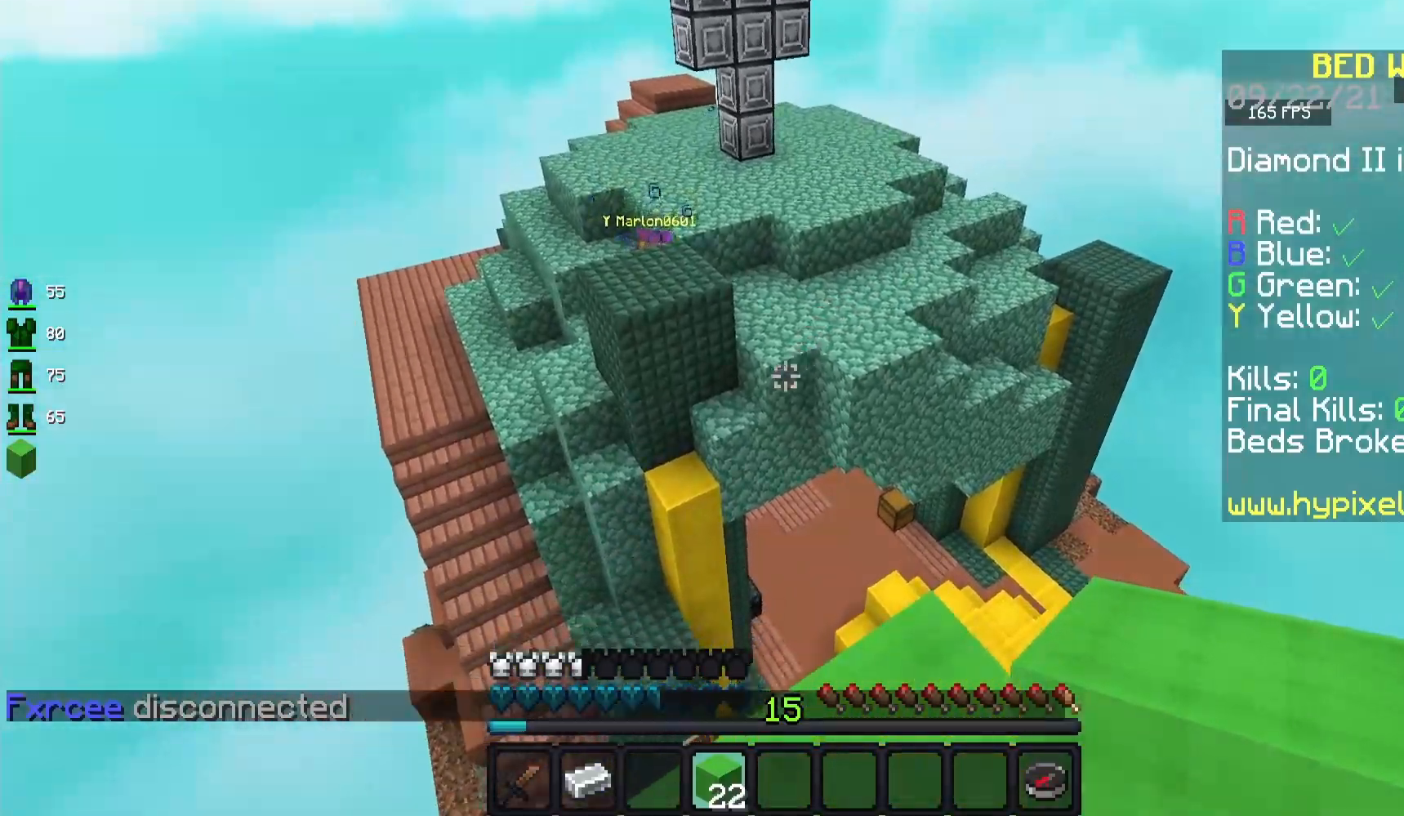
{"keys": ["d"], "mouse": [], "events": [[367, "d", "down"]]}
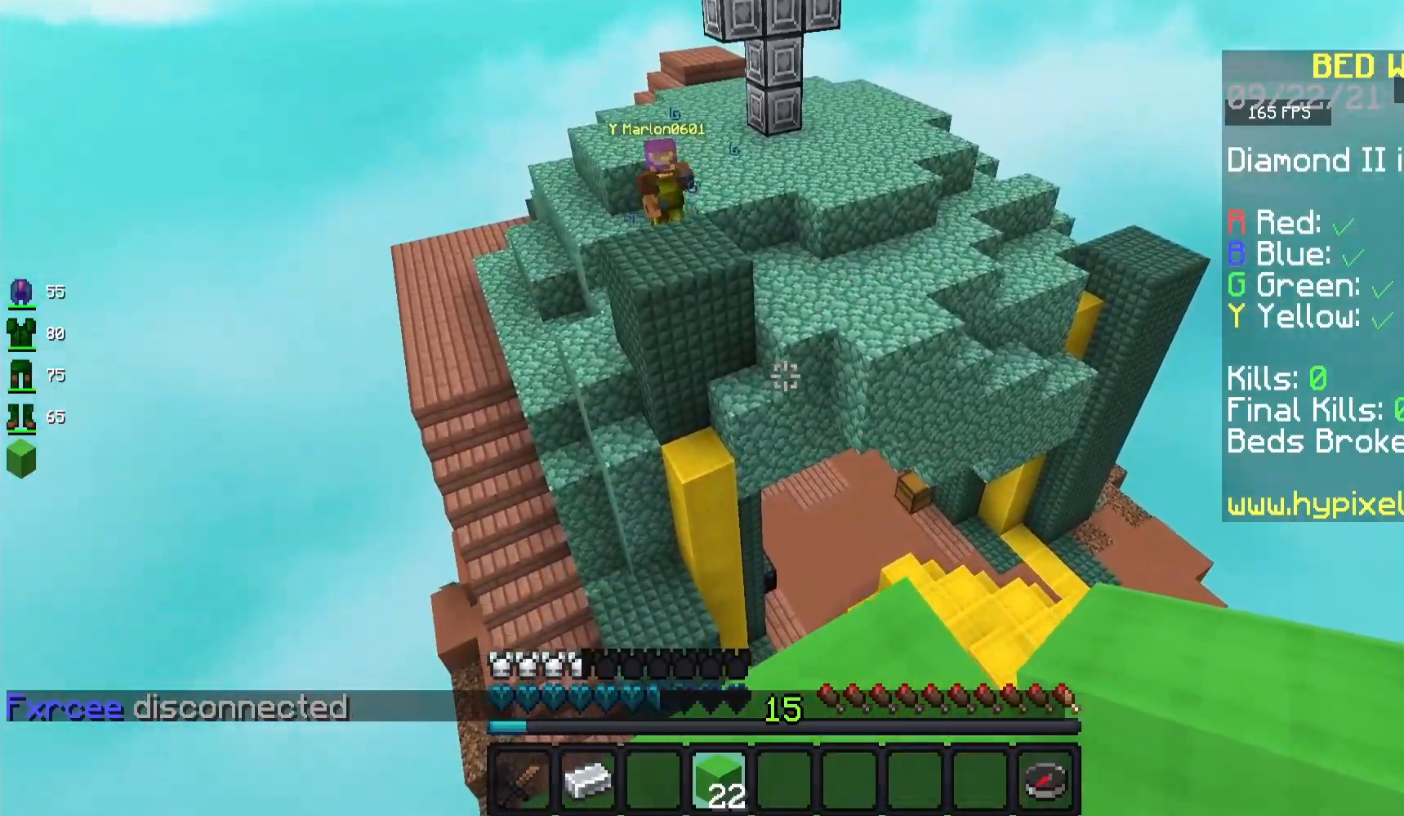
{"keys": ["w"], "mouse": [], "events": [[17, "d", "up"], [417, "w", "down"]]}
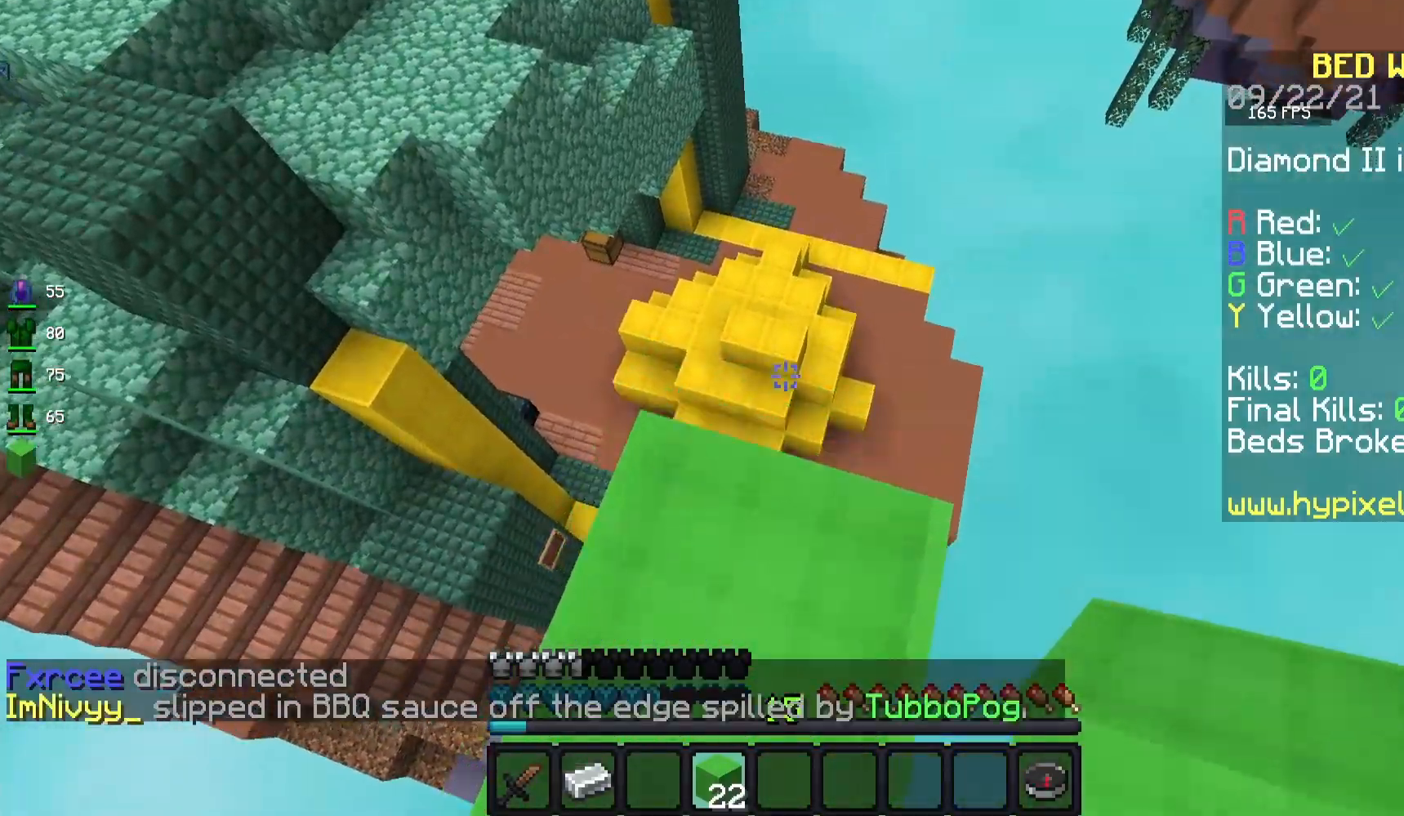
{"keys": [], "mouse": [], "events": [[133, "w", "up"]]}
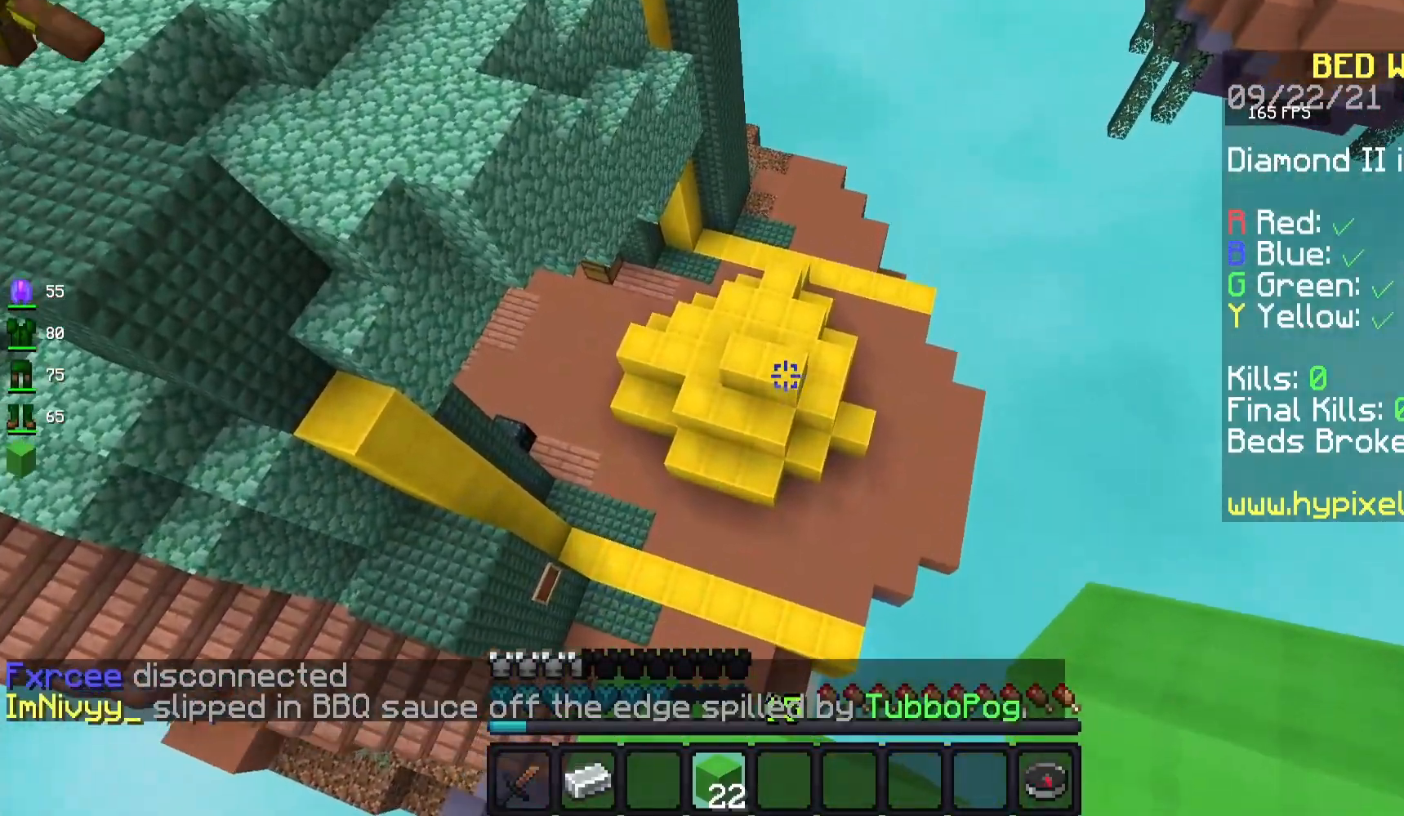
{"keys": [], "mouse": [], "events": []}
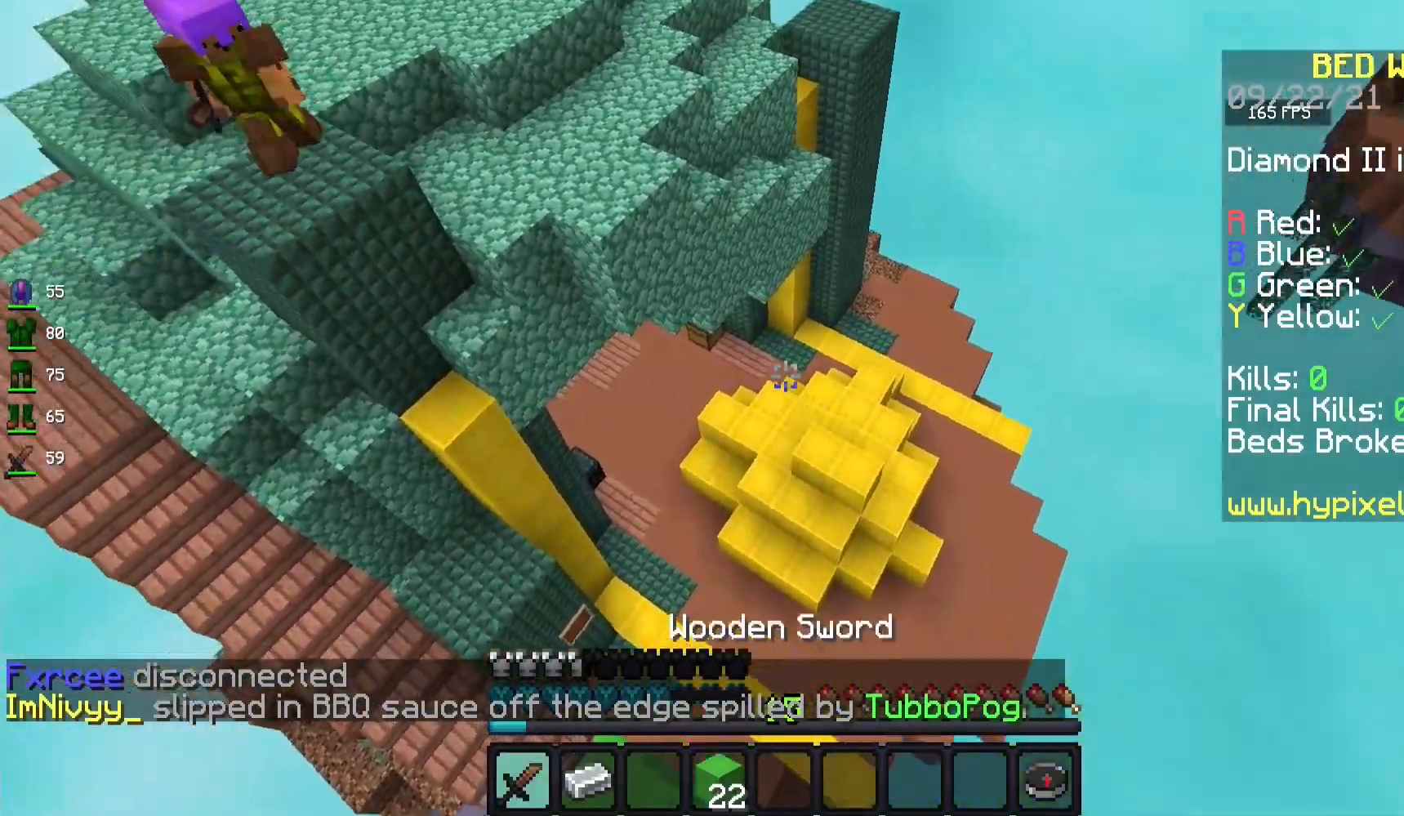
{"keys": ["space", "w"], "mouse": [], "events": [[350, "w", "down"], [433, "space", "down"]]}
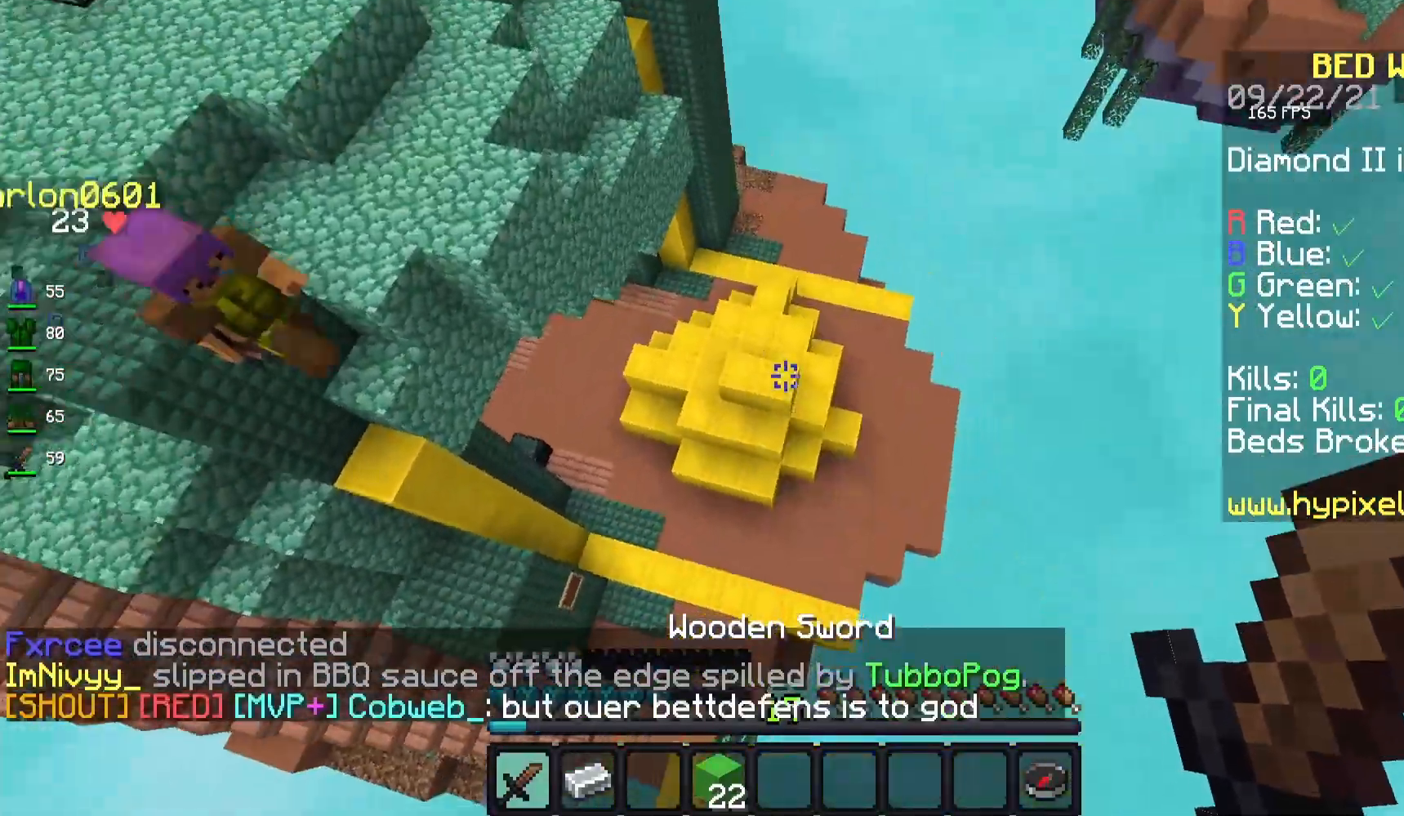
{"keys": ["d", "w"], "mouse": [], "events": [[167, "space", "up"], [450, "d", "down"]]}
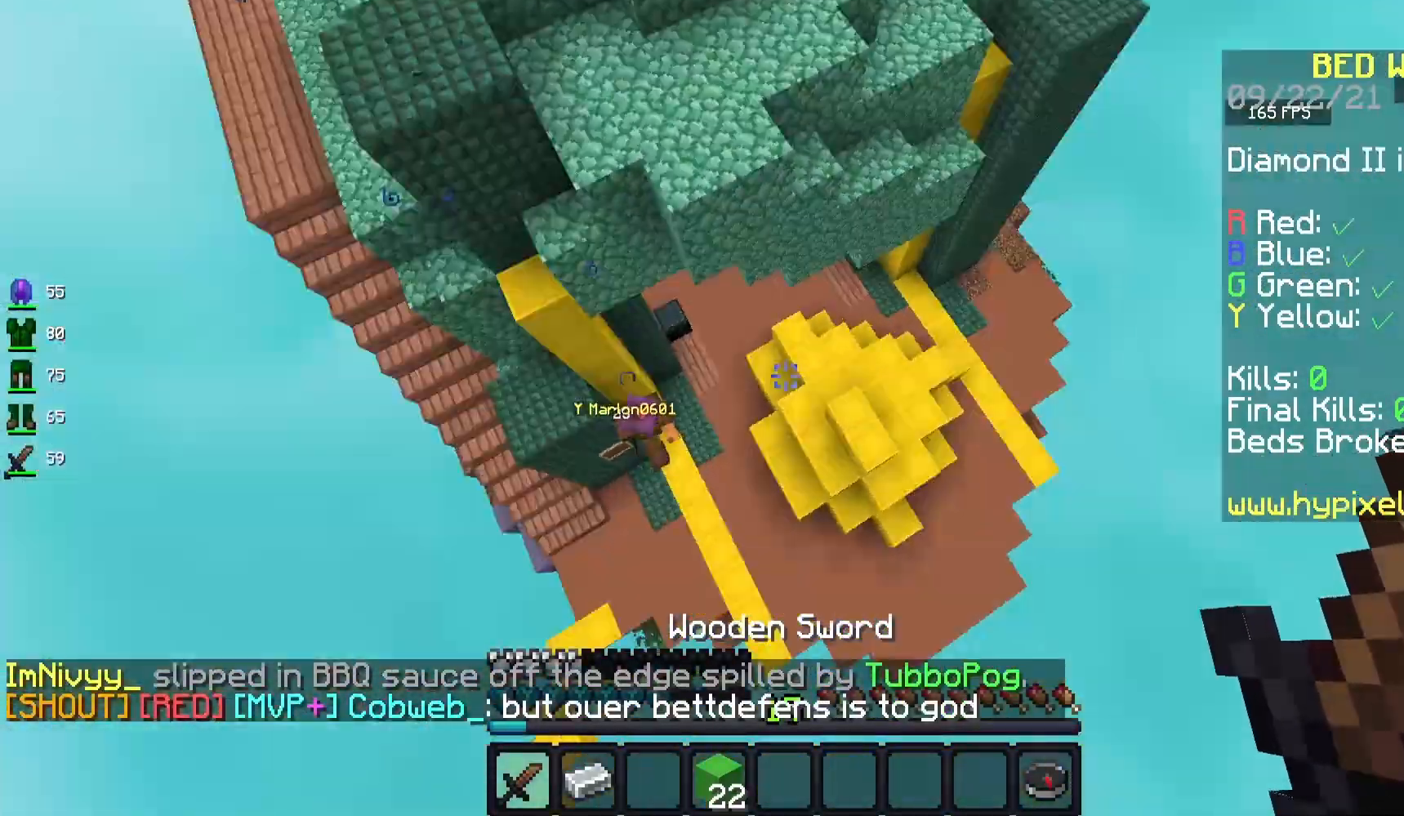
{"keys": ["w"], "mouse": [], "events": [[150, "d", "up"], [250, "a", "down"], [450, "a", "up"]]}
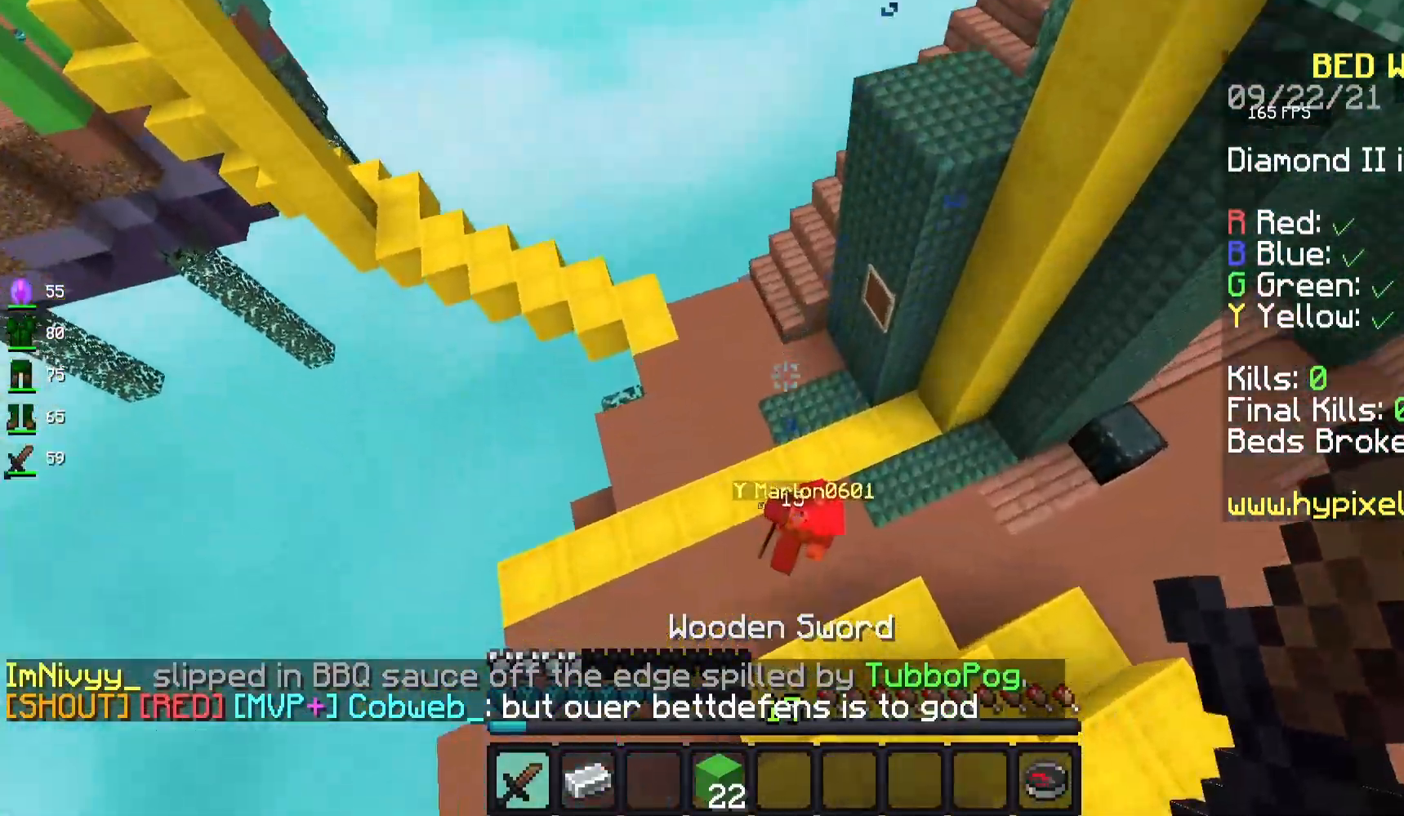
{"keys": ["d", "w"], "mouse": ["left"], "events": [[100, "w", "up"], [133, "mouse_left", "down"], [400, "w", "down"], [467, "d", "down"]]}
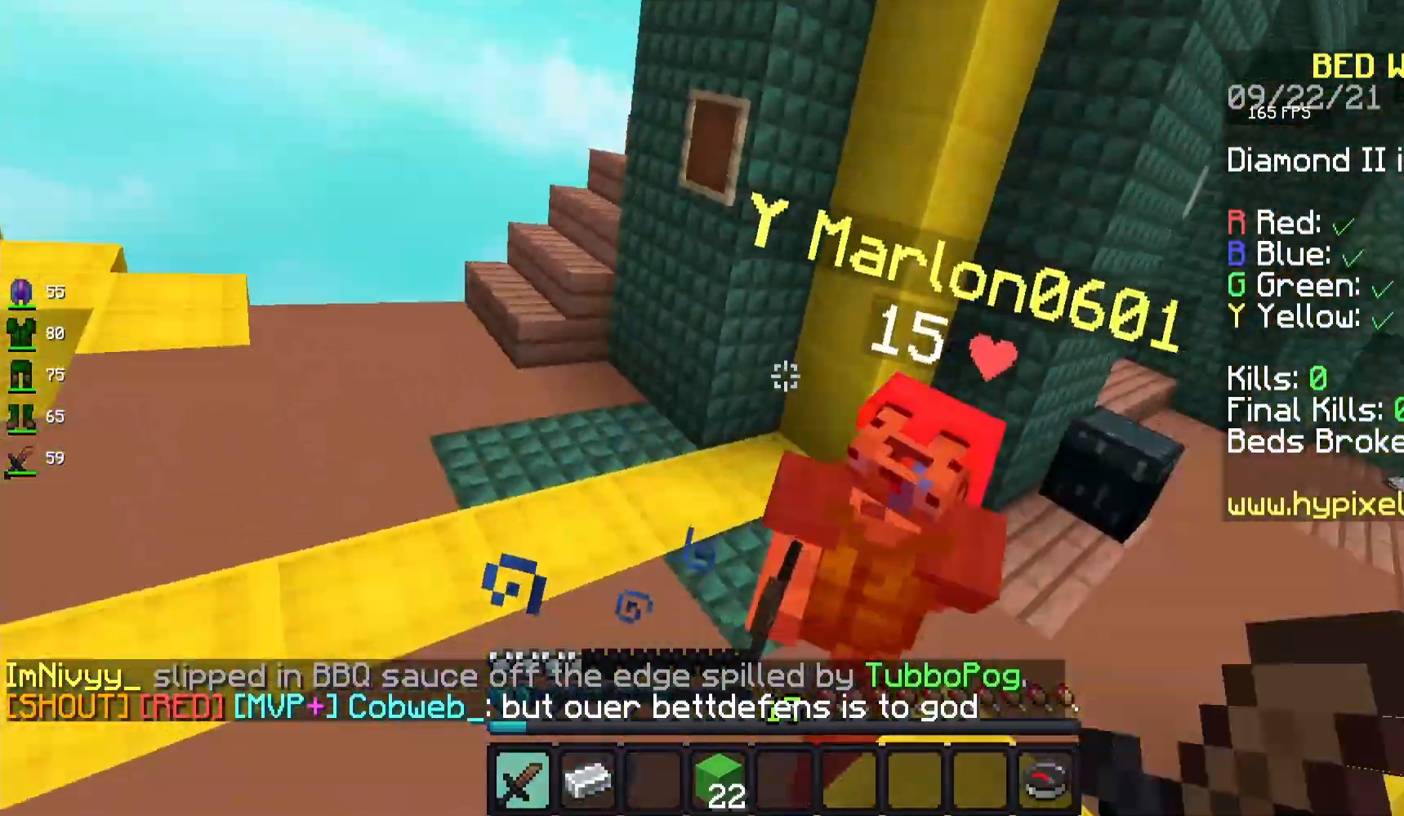
{"keys": ["d"], "mouse": ["left"], "events": [[317, "d", "up"], [433, "w", "up"], [467, "d", "down"]]}
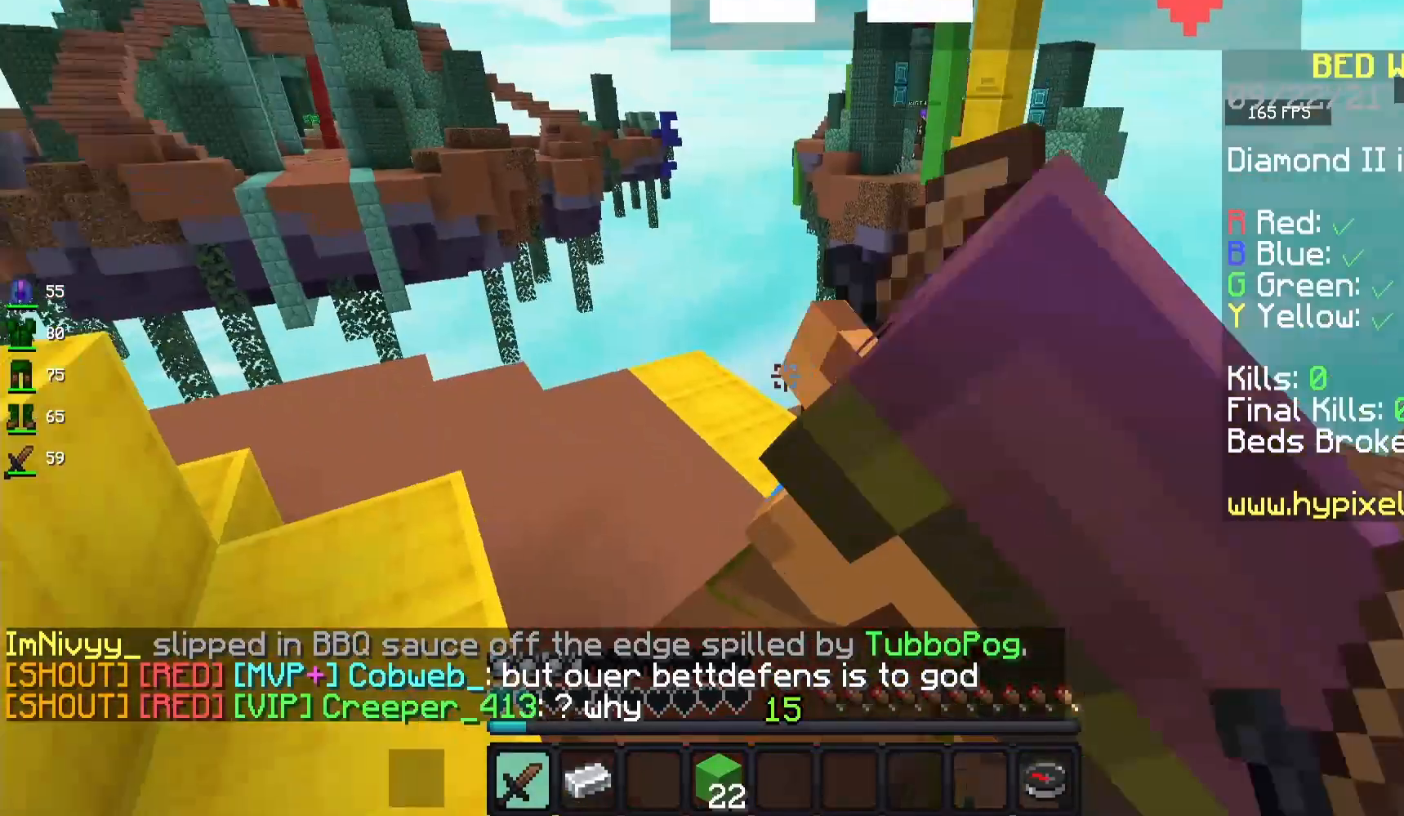
{"keys": [], "mouse": ["left"], "events": [[167, "w", "down"], [350, "w", "up"], [367, "d", "up"]]}
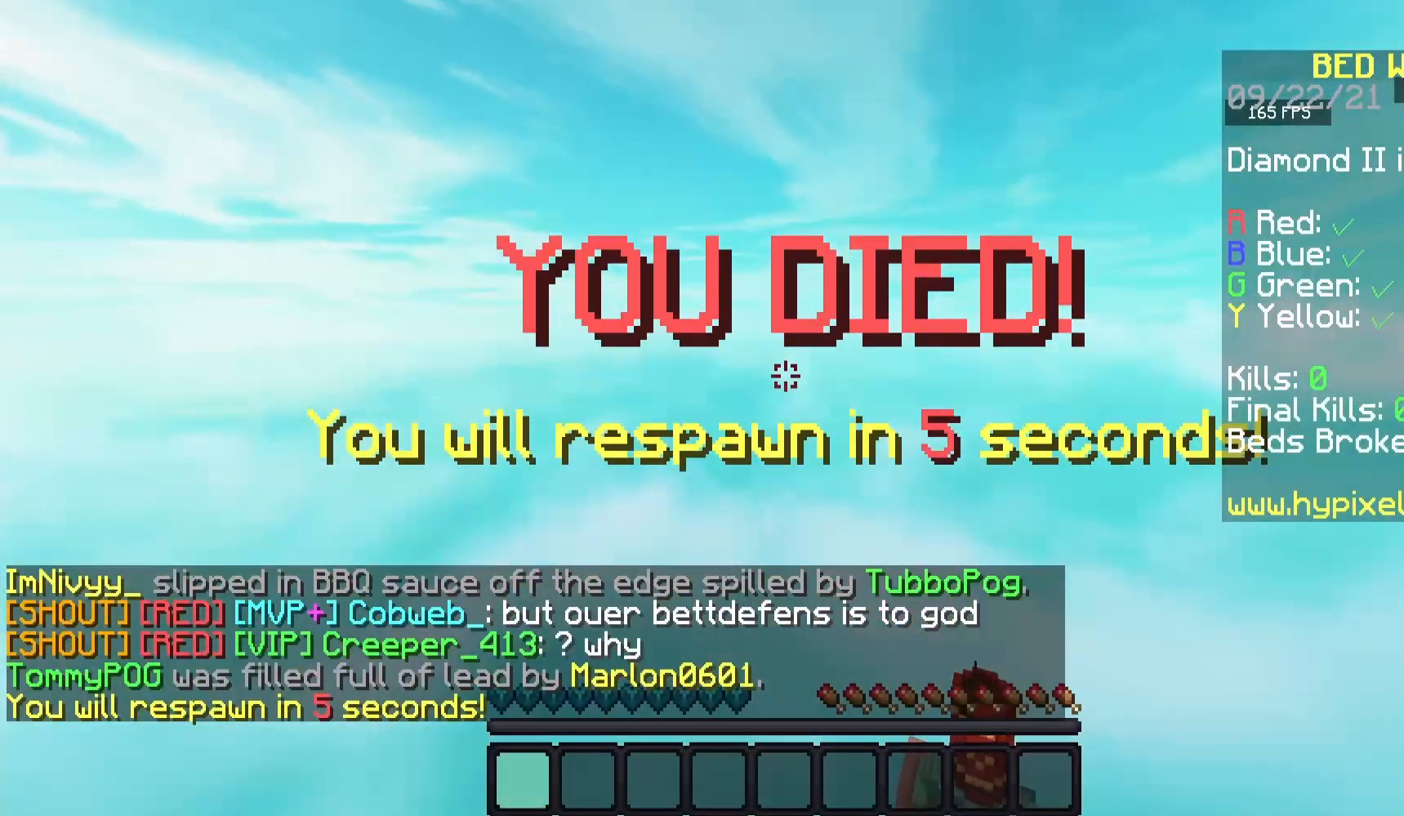
{"keys": ["space"], "mouse": [], "events": [[83, "mouse_left", "up"], [417, "space", "down"]]}
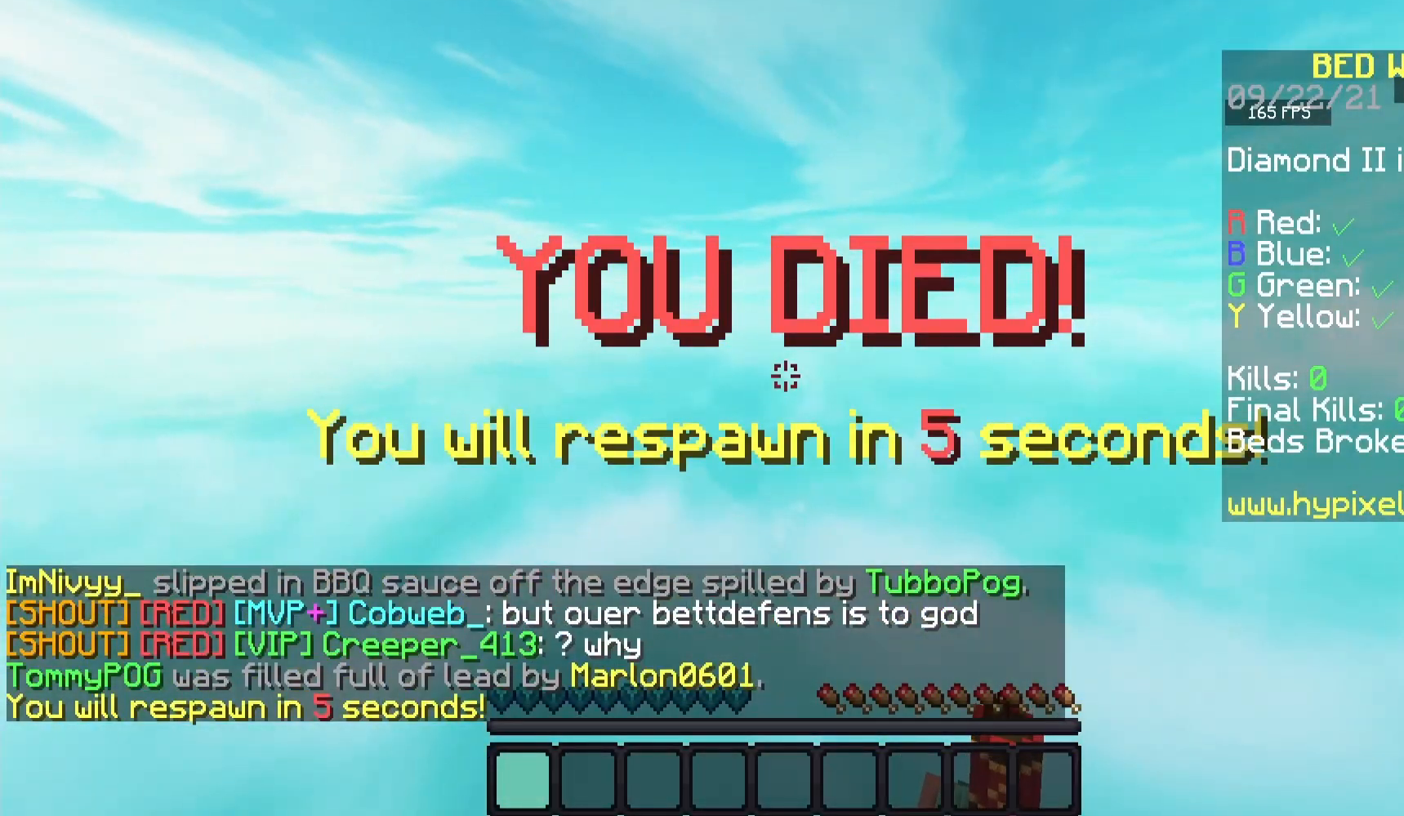
{"keys": ["space"], "mouse": [], "events": [[33, "space", "up"], [100, "space", "down"], [183, "space", "up"], [450, "space", "down"]]}
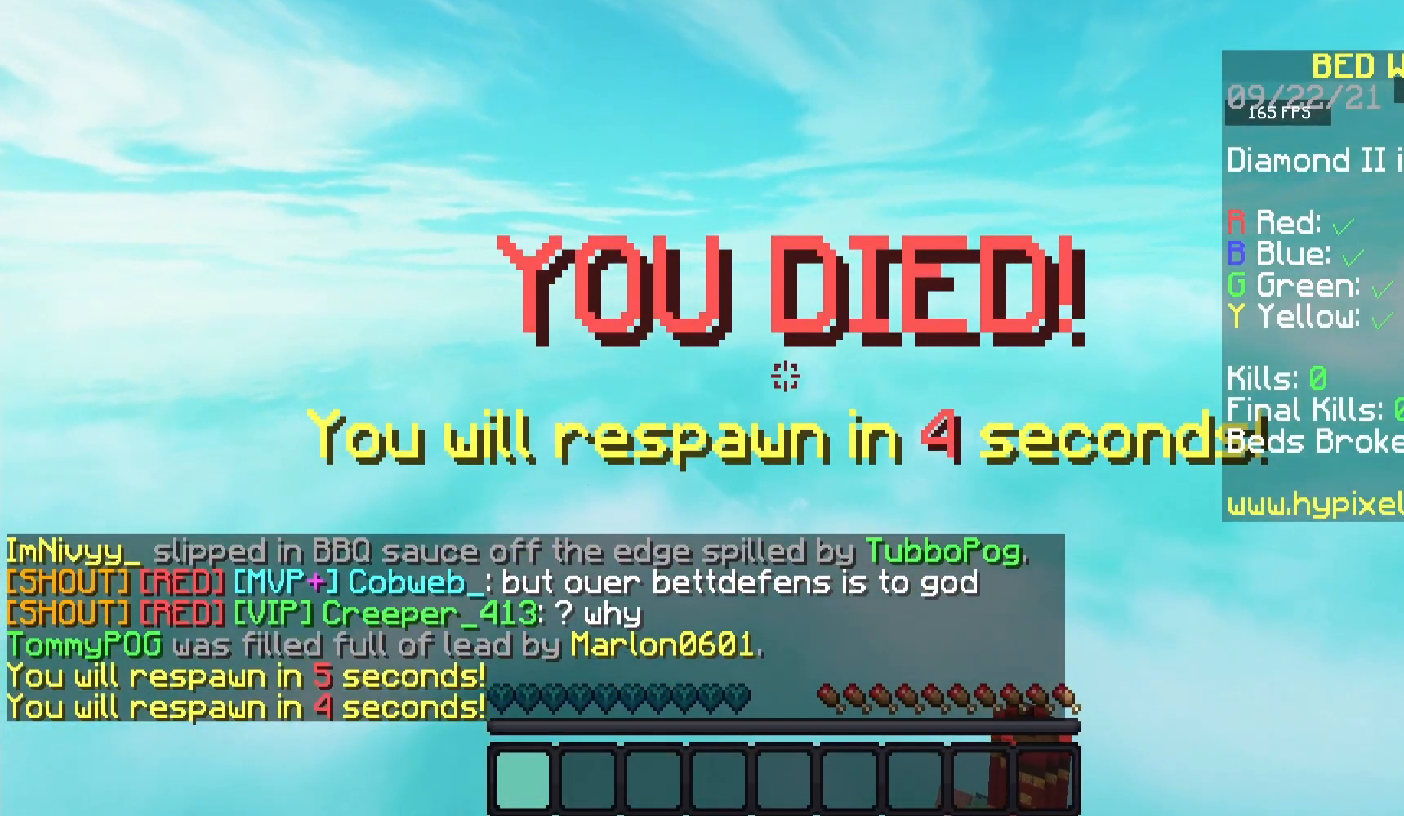
{"keys": [], "mouse": [], "events": [[83, "space", "up"]]}
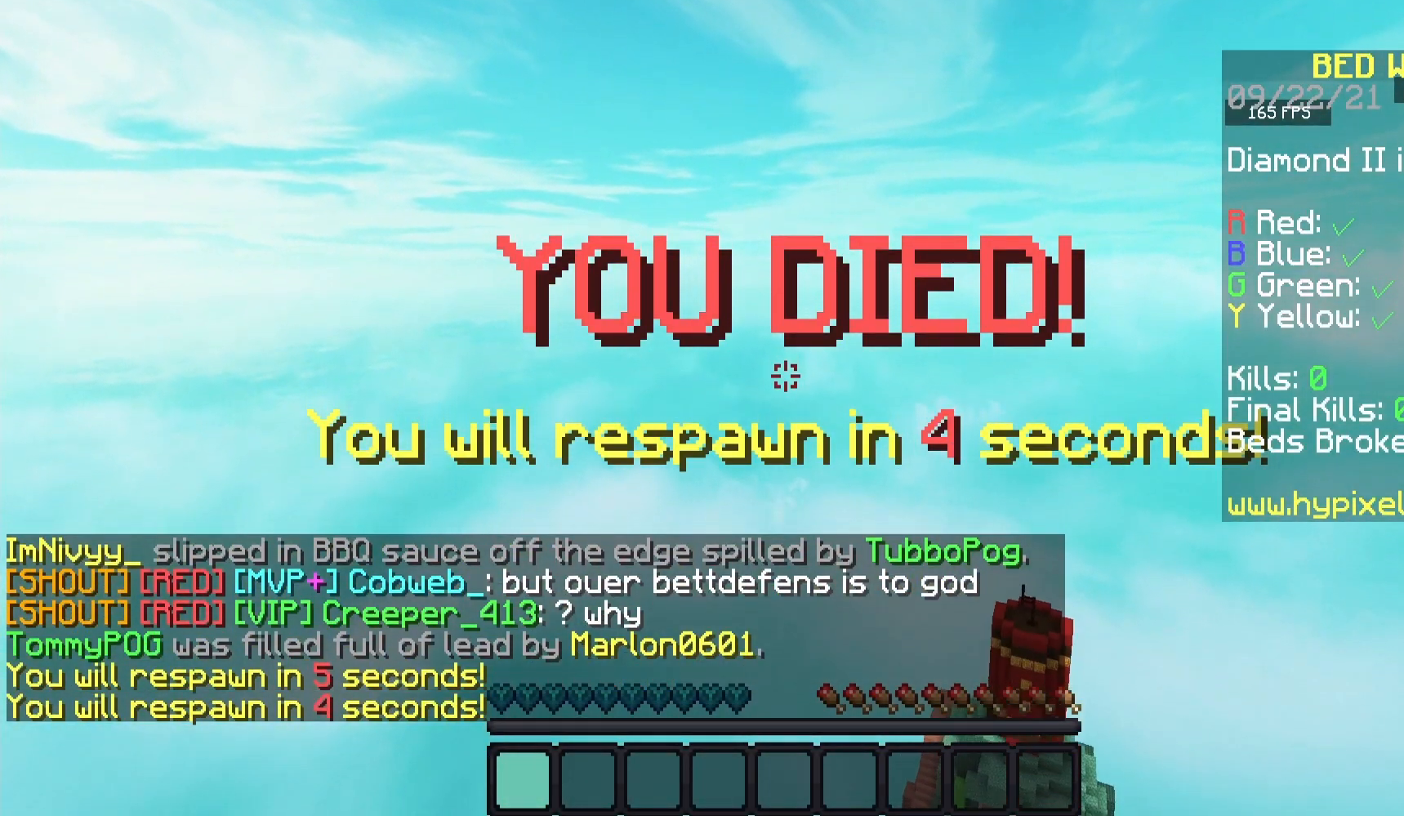
{"keys": [], "mouse": [], "events": []}
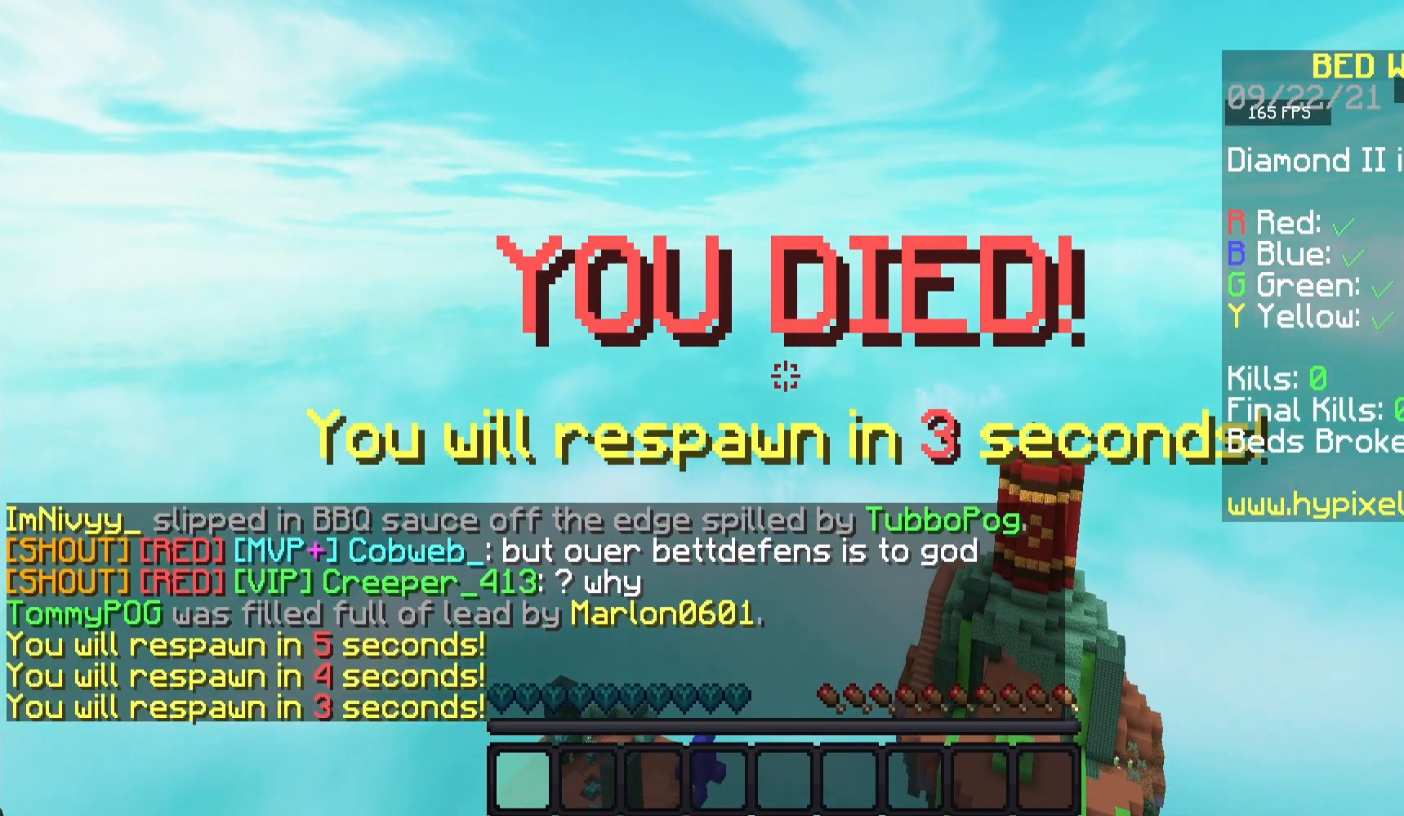
{"keys": [], "mouse": [], "events": []}
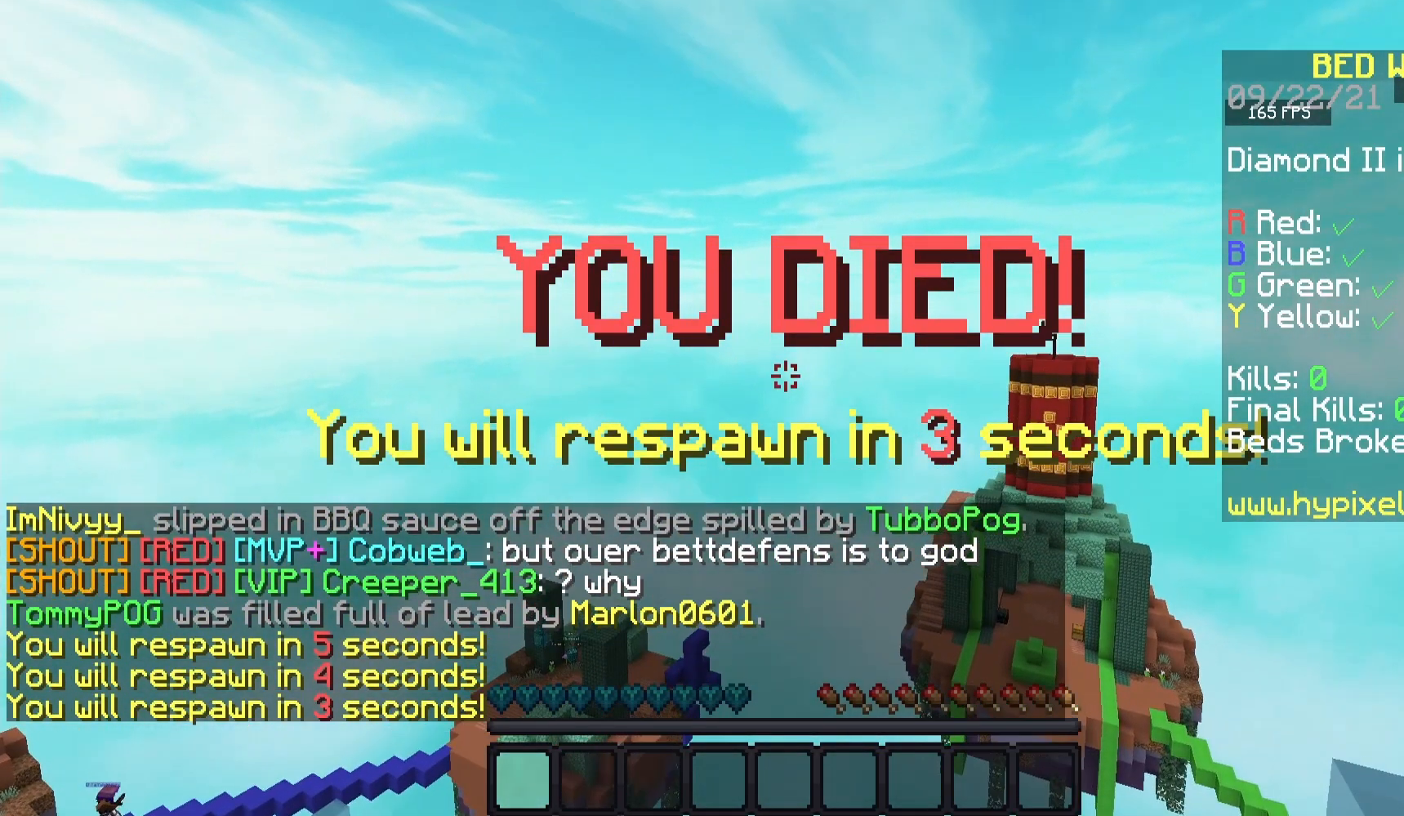
{"keys": [], "mouse": [], "events": []}
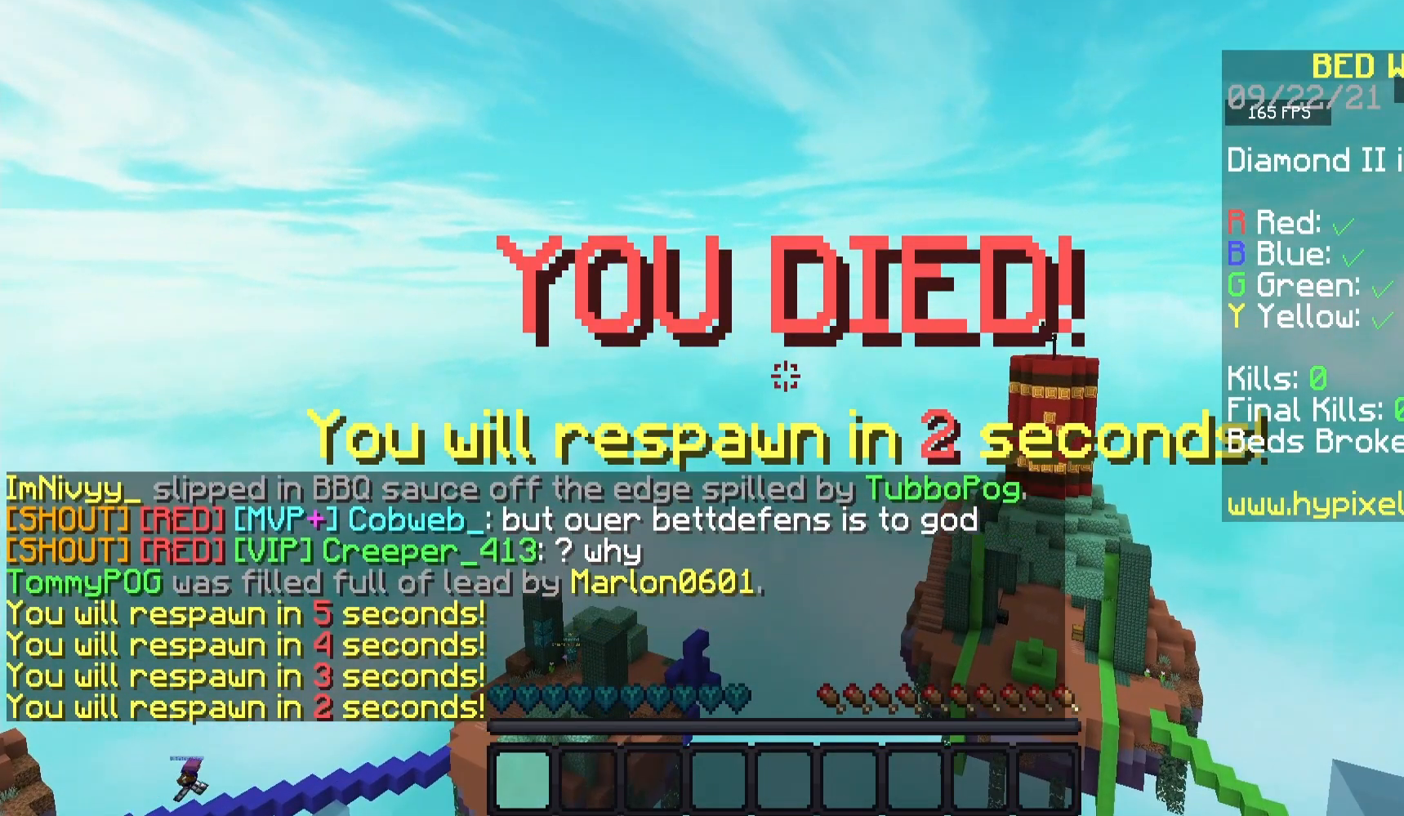
{"keys": [], "mouse": [], "events": []}
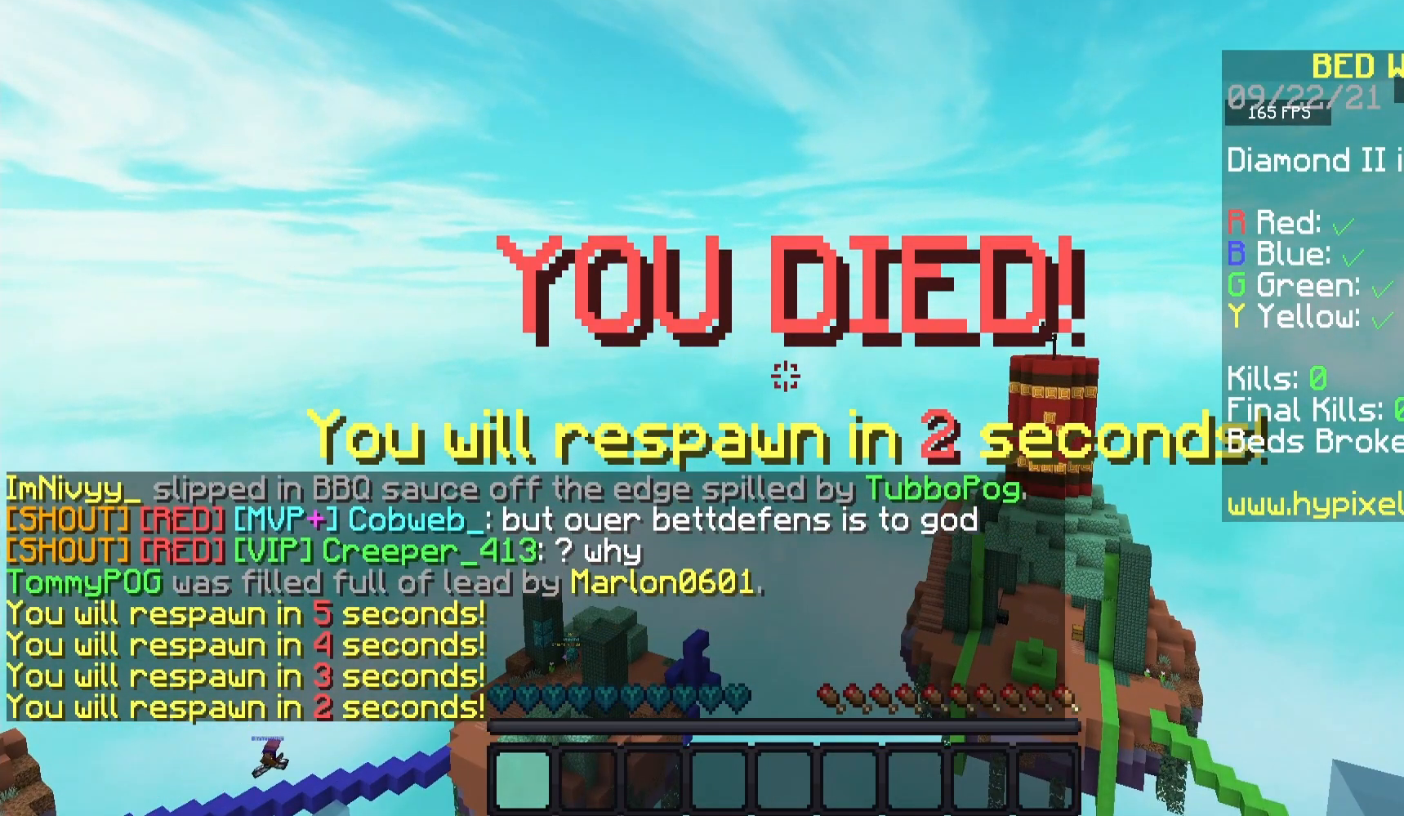
{"keys": [], "mouse": [], "events": []}